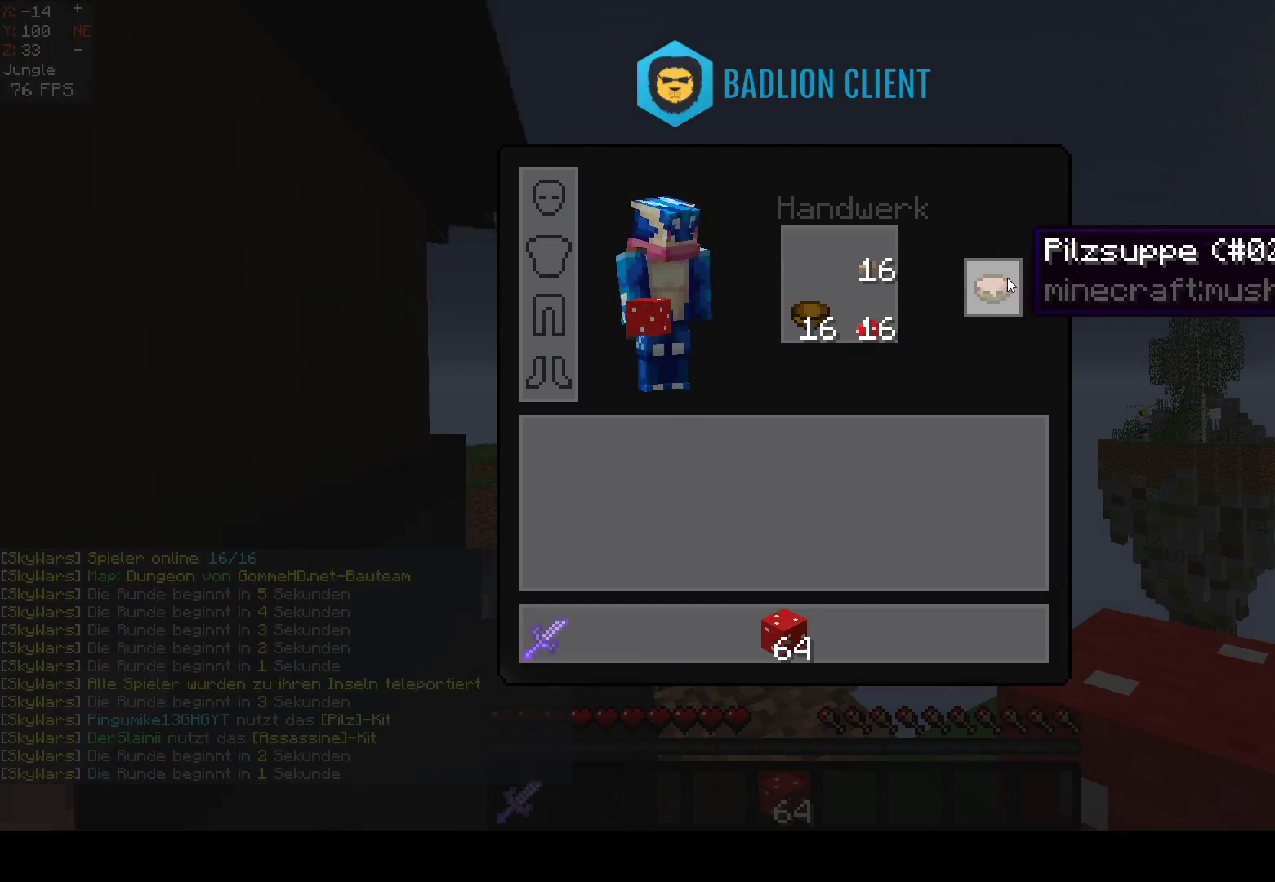
Gameplay with keyboard and mouse; each line is a JSON object with the keys and mouse buttons held at the frame after it. "events" lists presses ("down") and releases ("up") of "a", "d", "s", "space", "w", "mouse_left" and "mouse_right" between this image and that frame as [ms after this image, input, new state], when the widget could be followed in between. "mouse_left", "mouse_right" = the "left", "right" buttons of the "mouse" list. No other keys are recorded. Fast repeated clicks can show as one long hold. Mouse movement is not recorded.
{"keys": [], "mouse": [], "events": []}
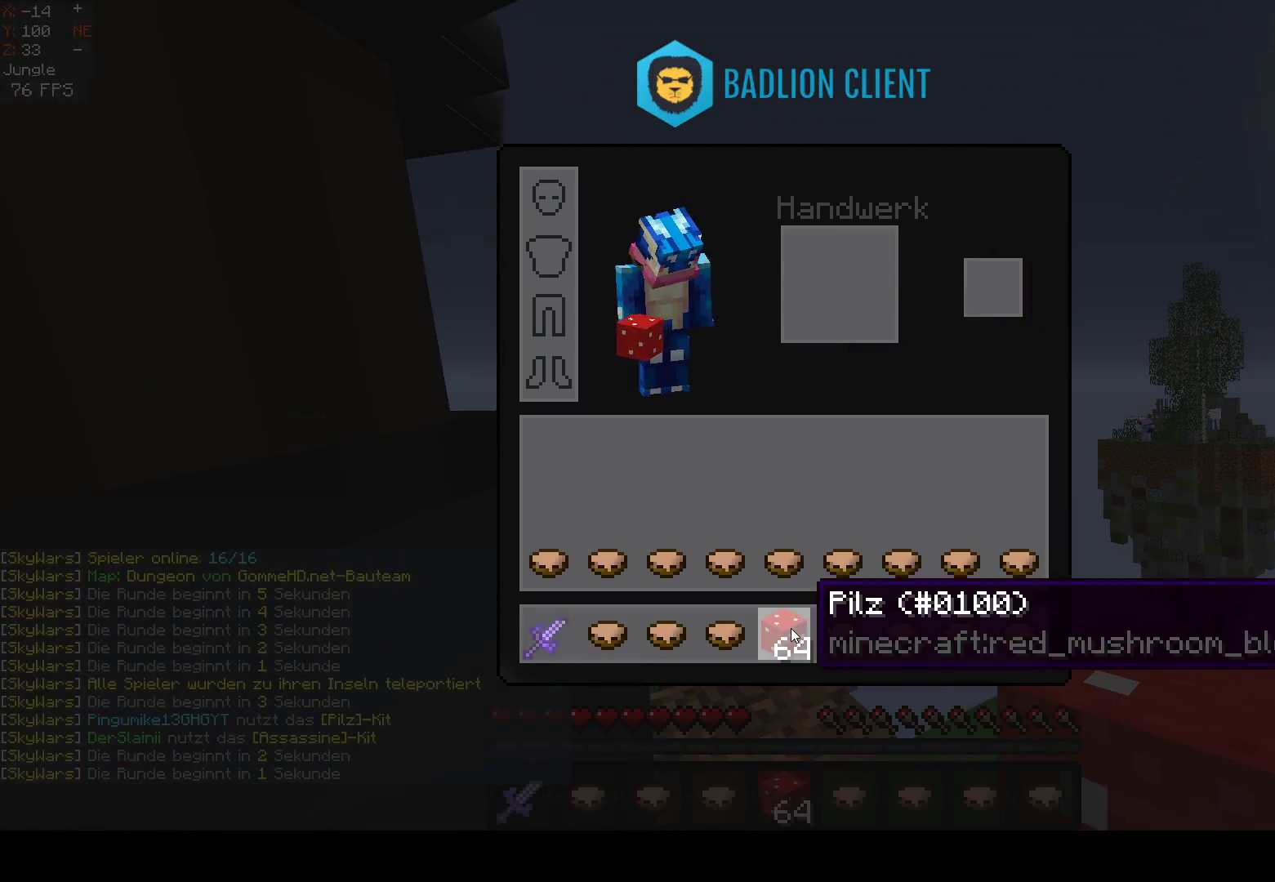
{"keys": [], "mouse": [], "events": []}
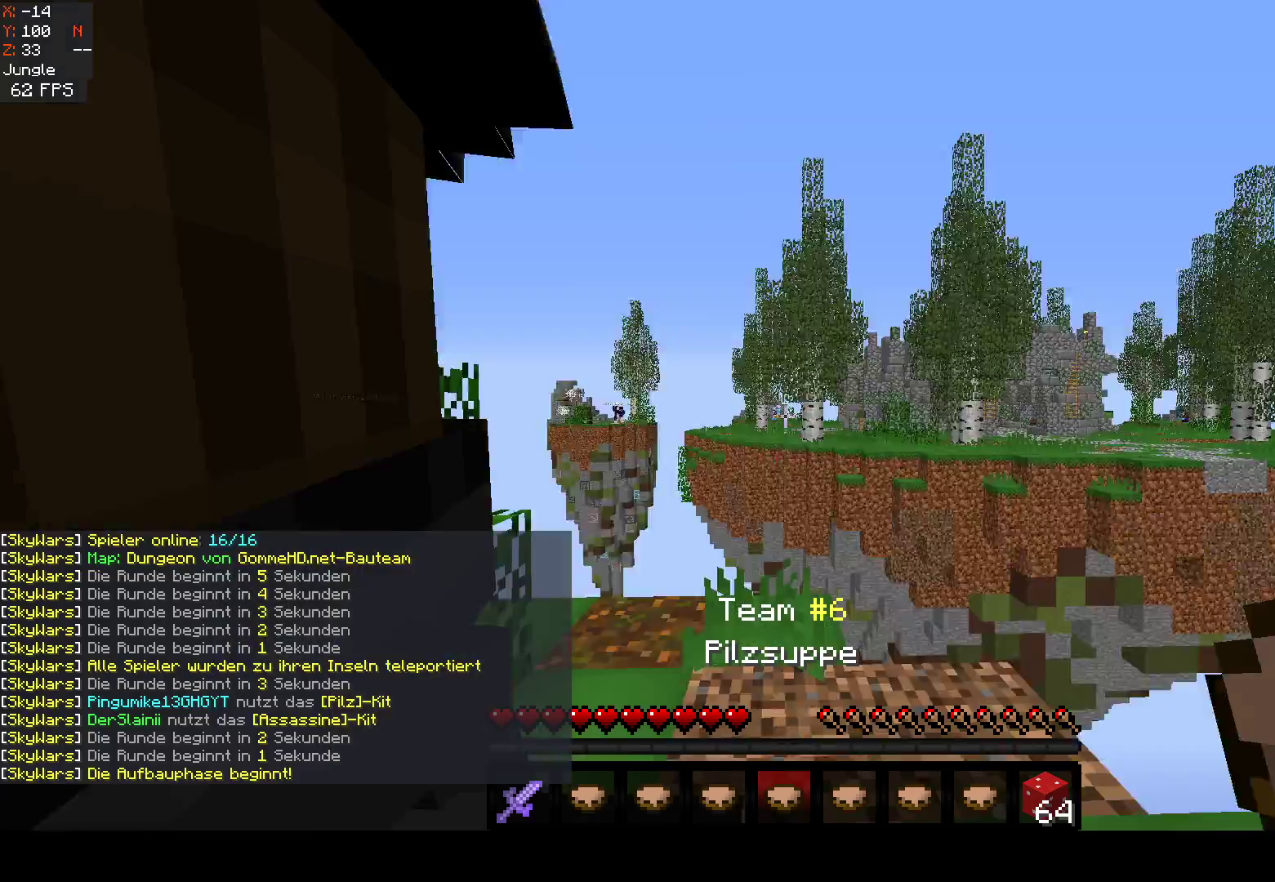
{"keys": ["w"], "mouse": [], "events": [[117, "mouse_left", "down"], [167, "mouse_left", "up"], [167, "w", "down"]]}
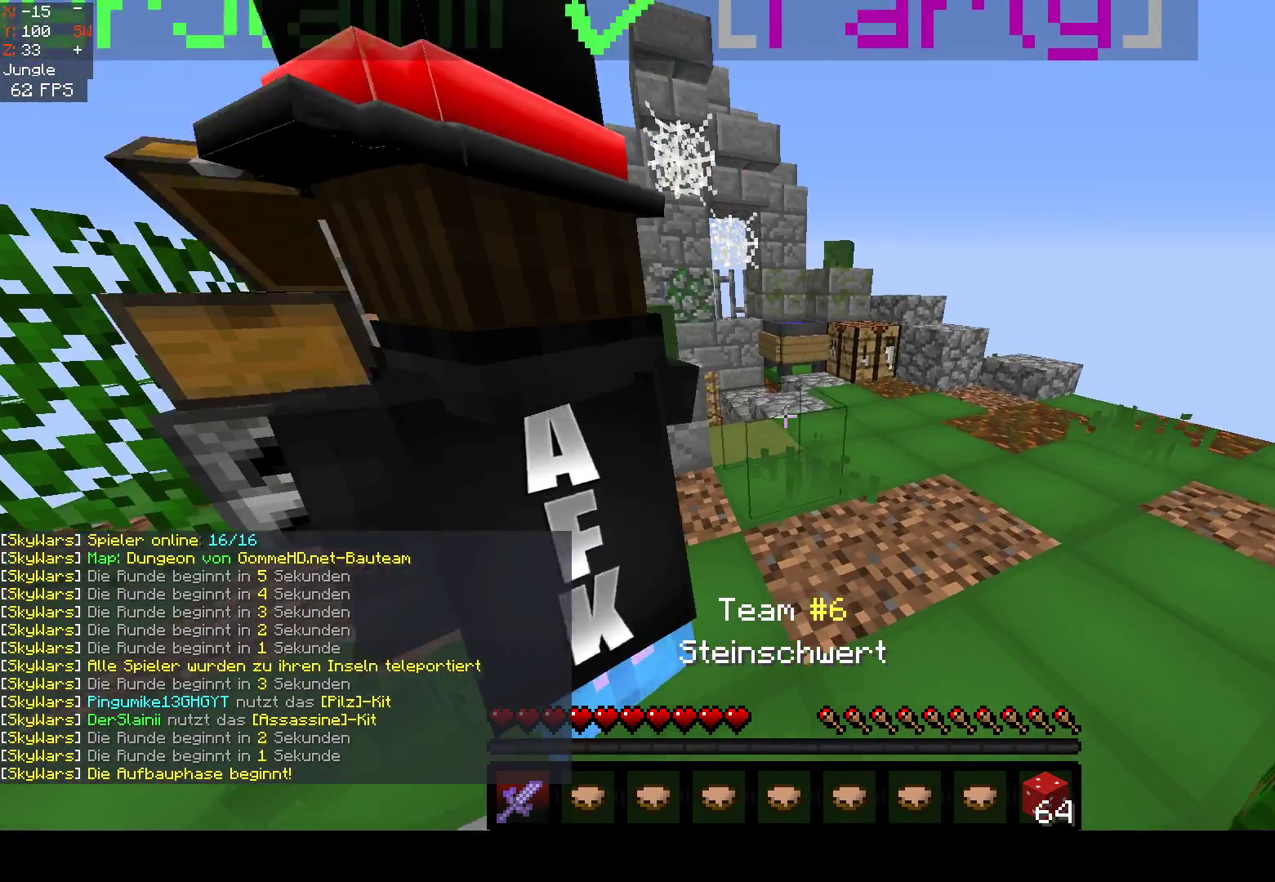
{"keys": ["w"], "mouse": [], "events": [[17, "s", "down"], [17, "w", "up"], [50, "a", "down"], [333, "a", "up"], [350, "s", "up"], [367, "w", "down"]]}
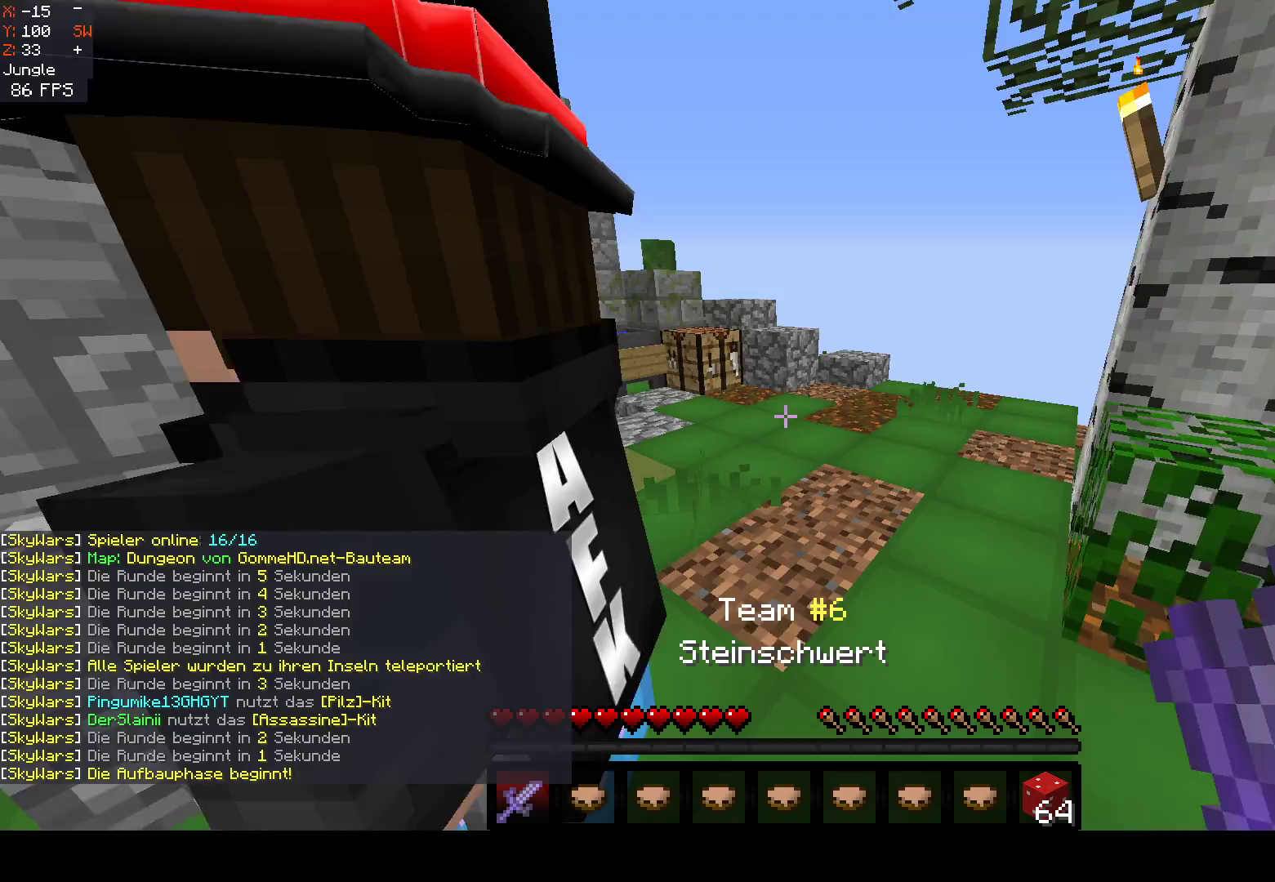
{"keys": ["w"], "mouse": [], "events": []}
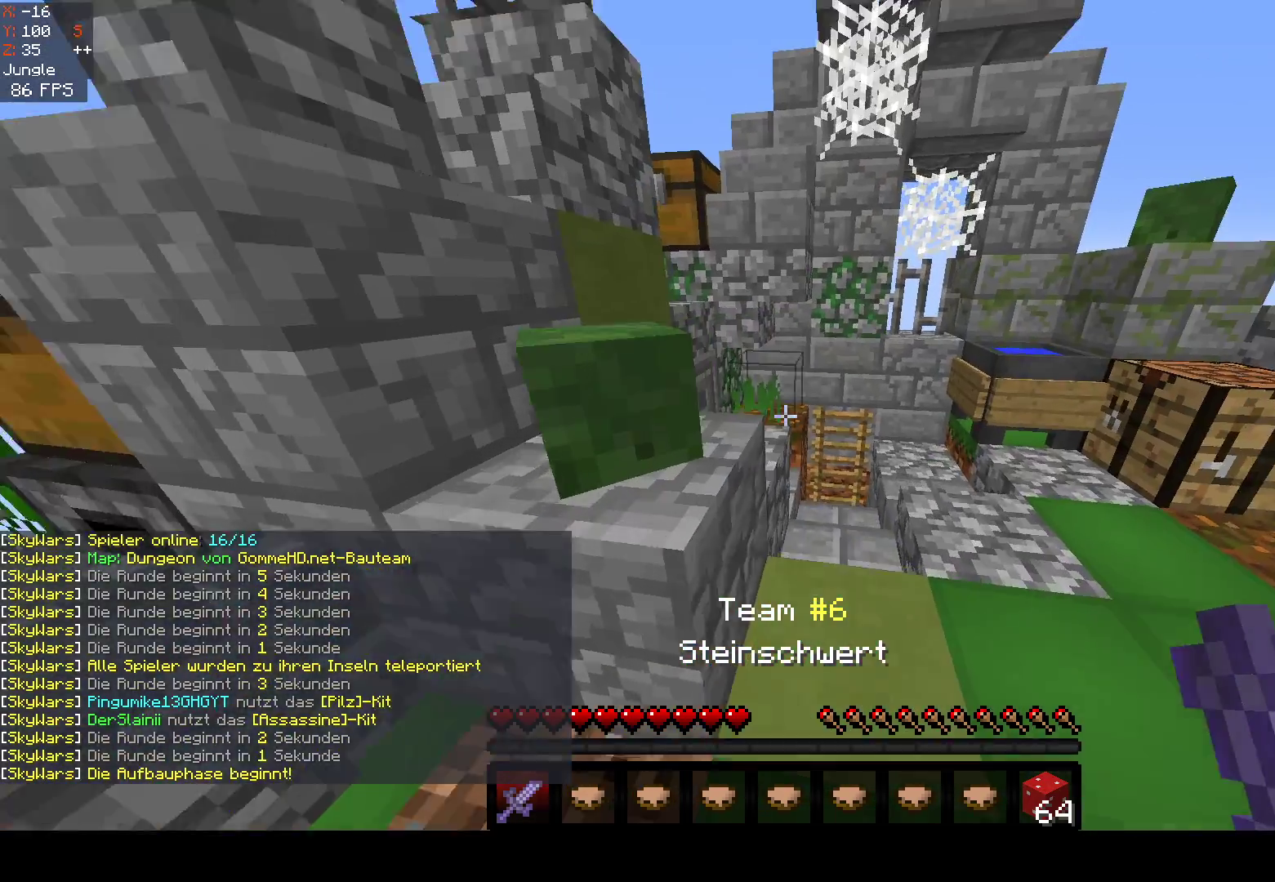
{"keys": [], "mouse": ["right"], "events": [[17, "d", "down"], [317, "d", "up"], [367, "mouse_right", "down"], [483, "w", "up"]]}
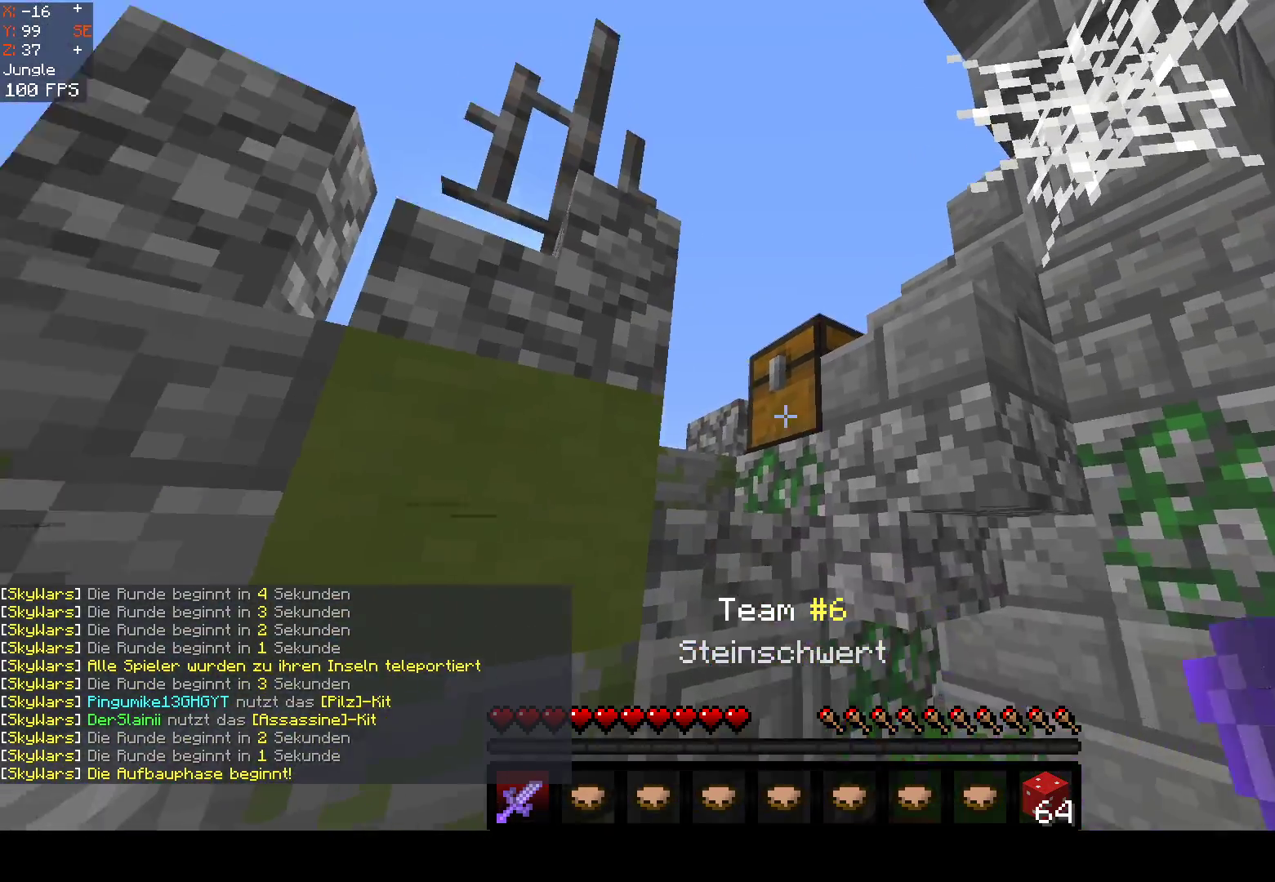
{"keys": [], "mouse": []}
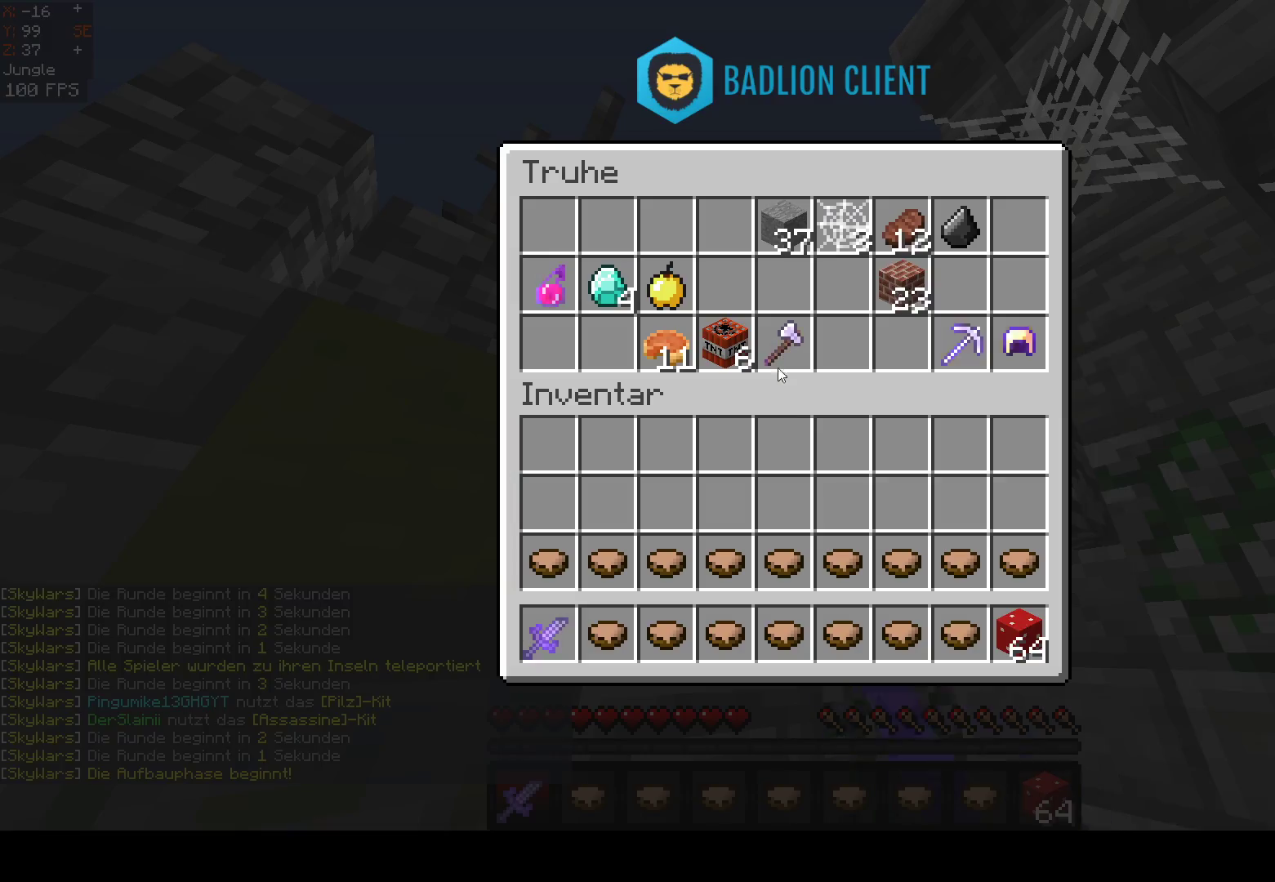
{"keys": [], "mouse": [], "events": []}
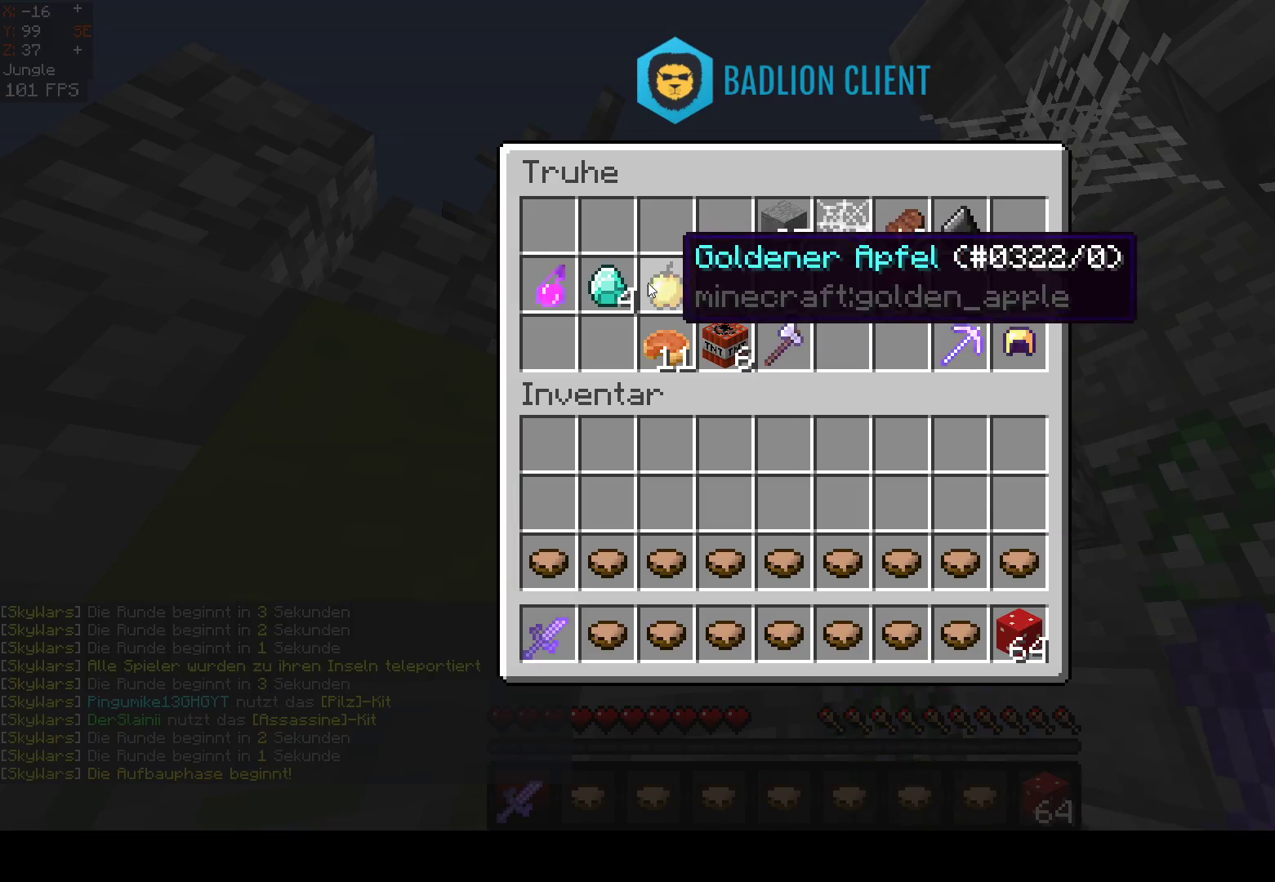
{"keys": [], "mouse": [], "events": []}
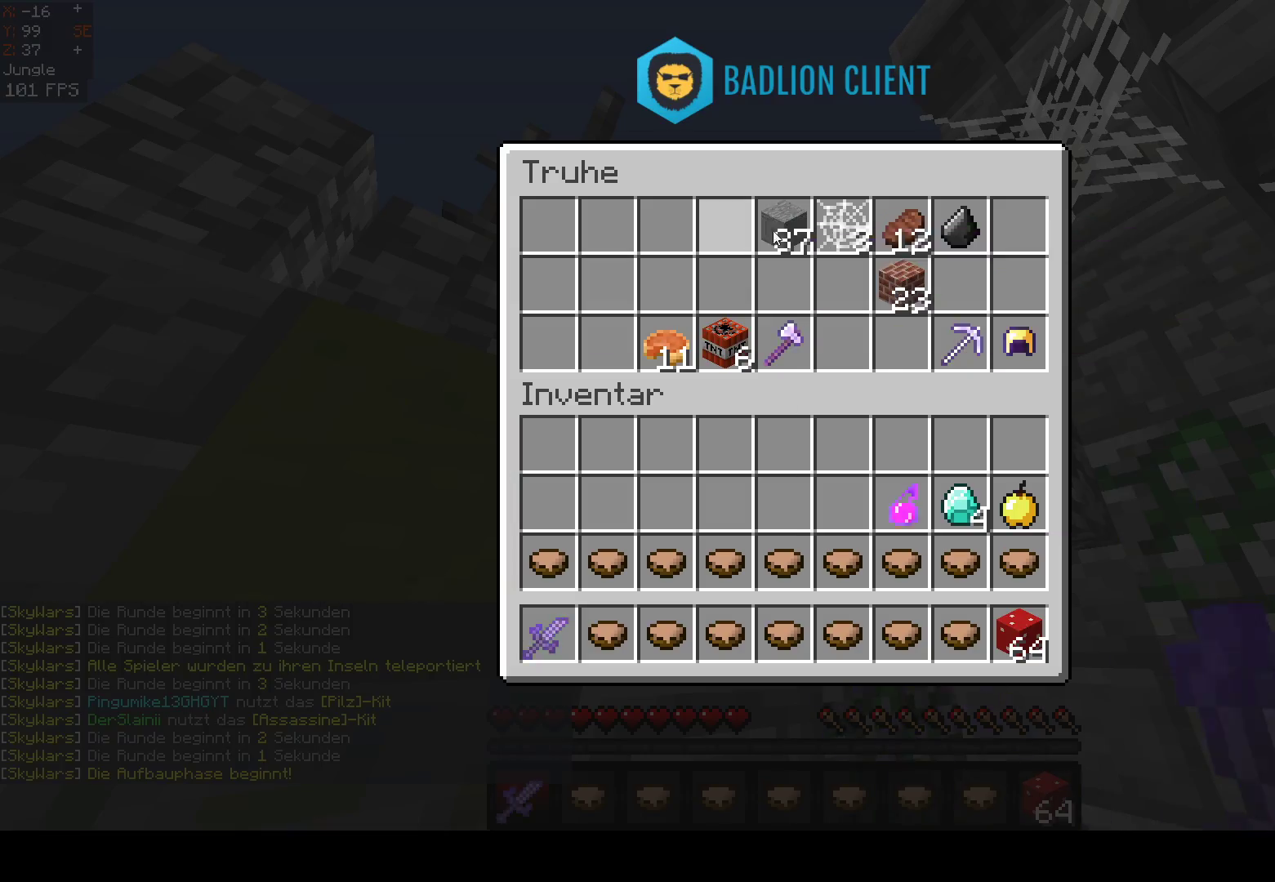
{"keys": [], "mouse": [], "events": []}
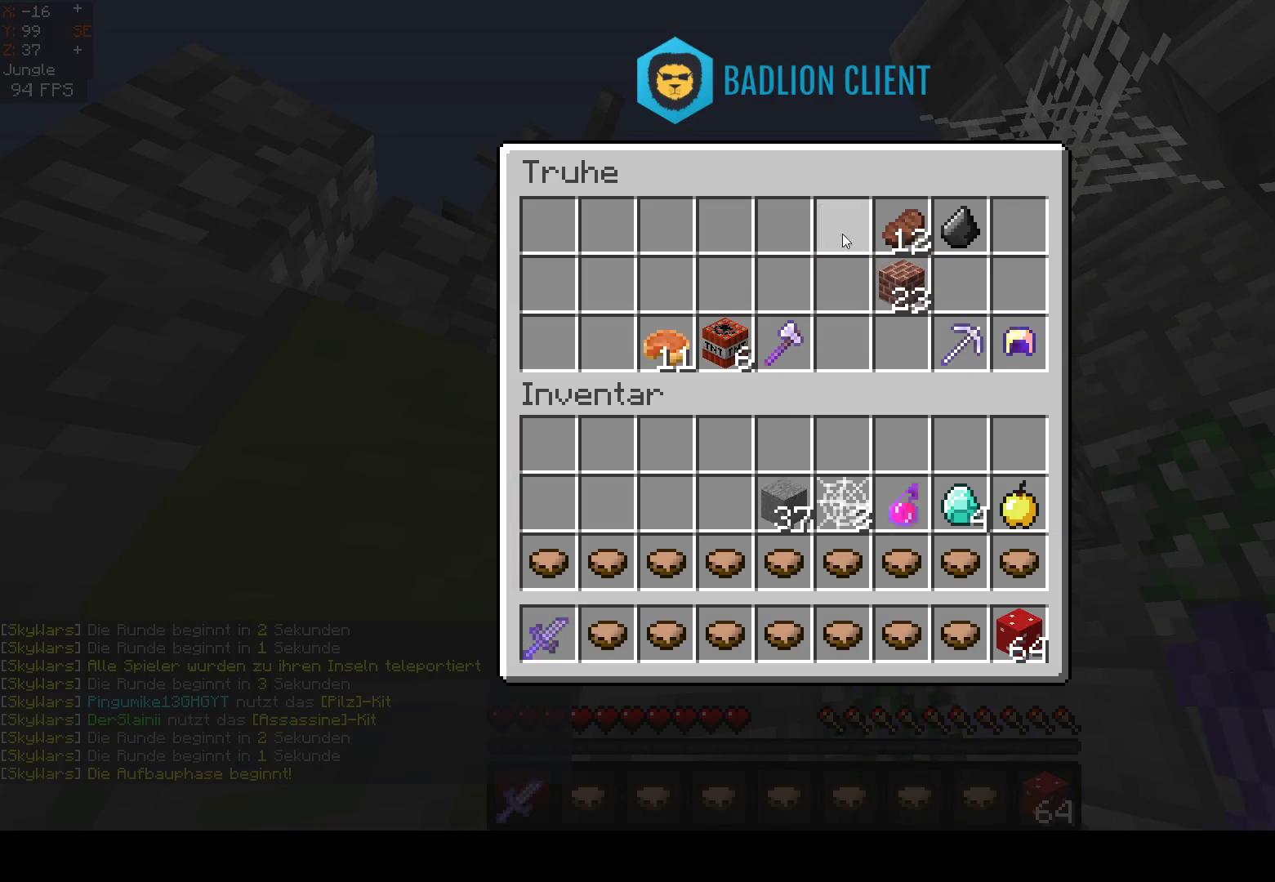
{"keys": ["w"], "mouse": [], "events": [[400, "w", "down"]]}
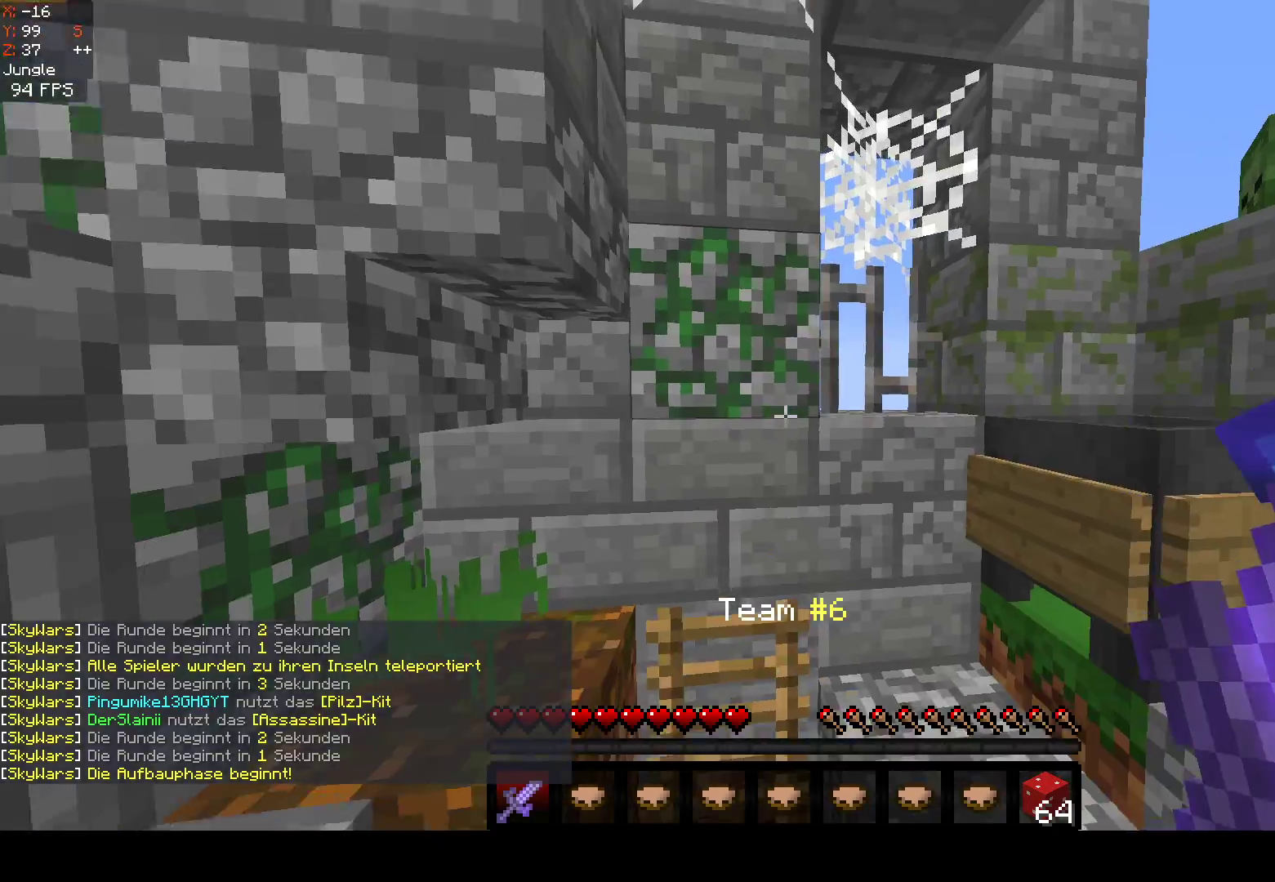
{"keys": ["w"], "mouse": [], "events": [[317, "a", "down"], [467, "a", "up"]]}
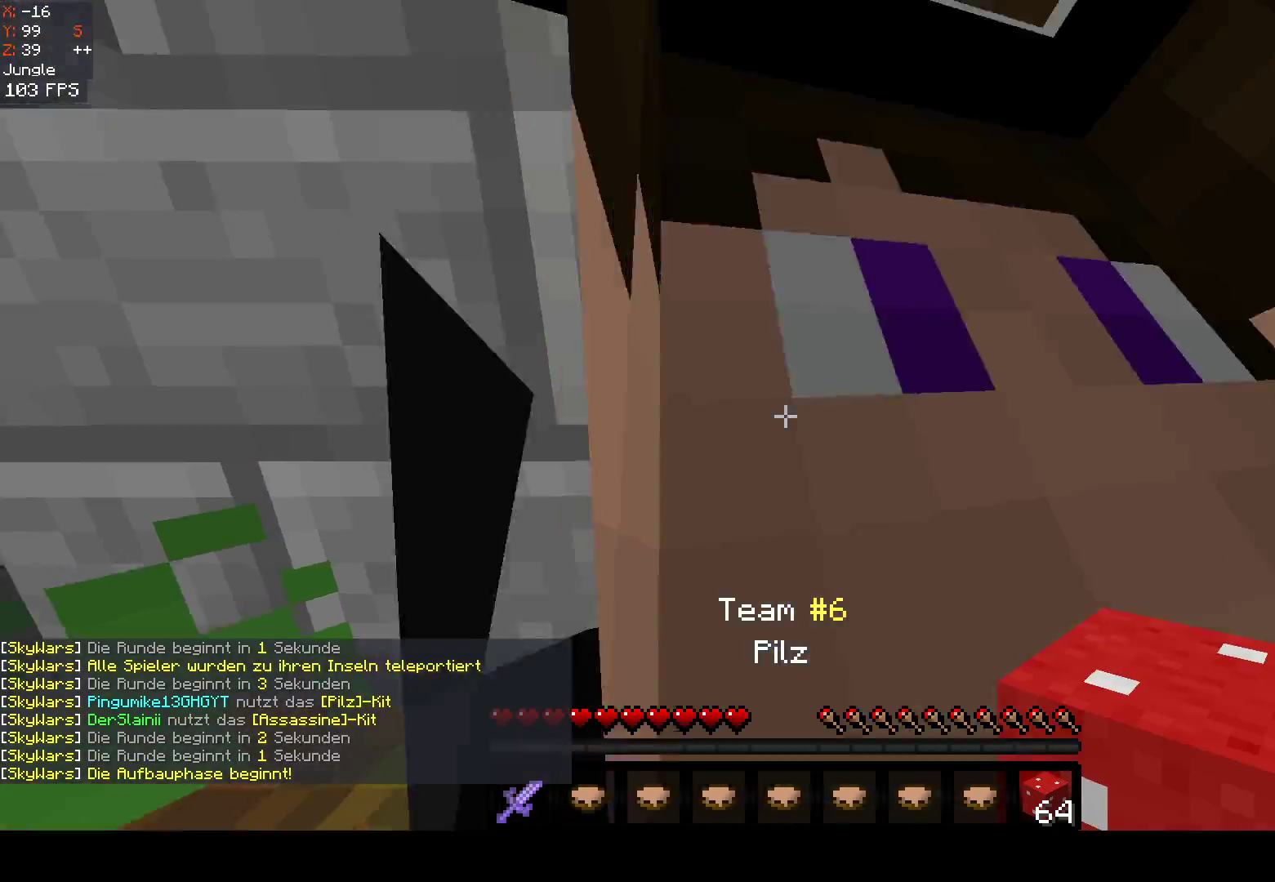
{"keys": [], "mouse": ["right"], "events": [[67, "mouse_right", "down"], [67, "w", "up"]]}
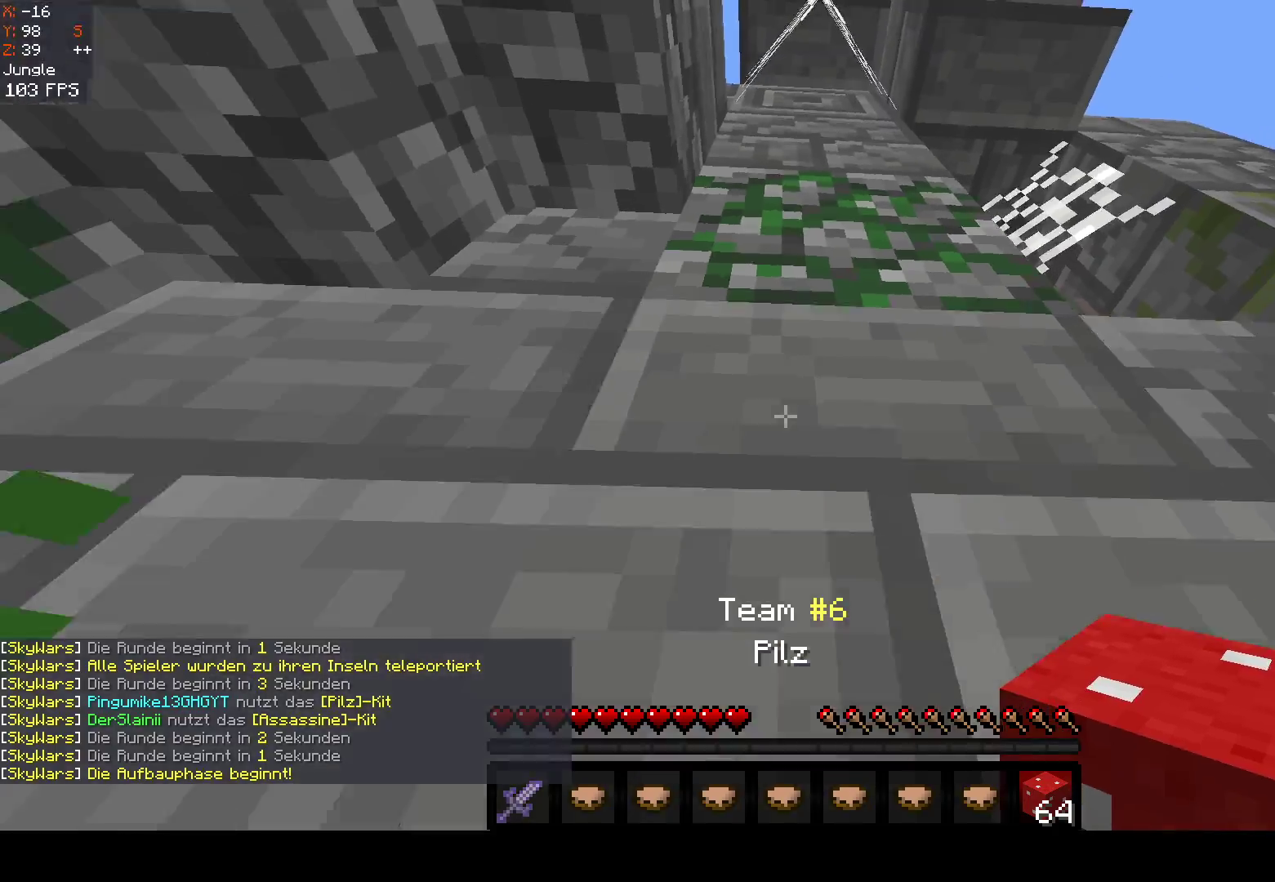
{"keys": ["d"], "mouse": [], "events": [[67, "mouse_right", "up"], [117, "mouse_right", "down"], [450, "d", "down"], [483, "mouse_right", "up"]]}
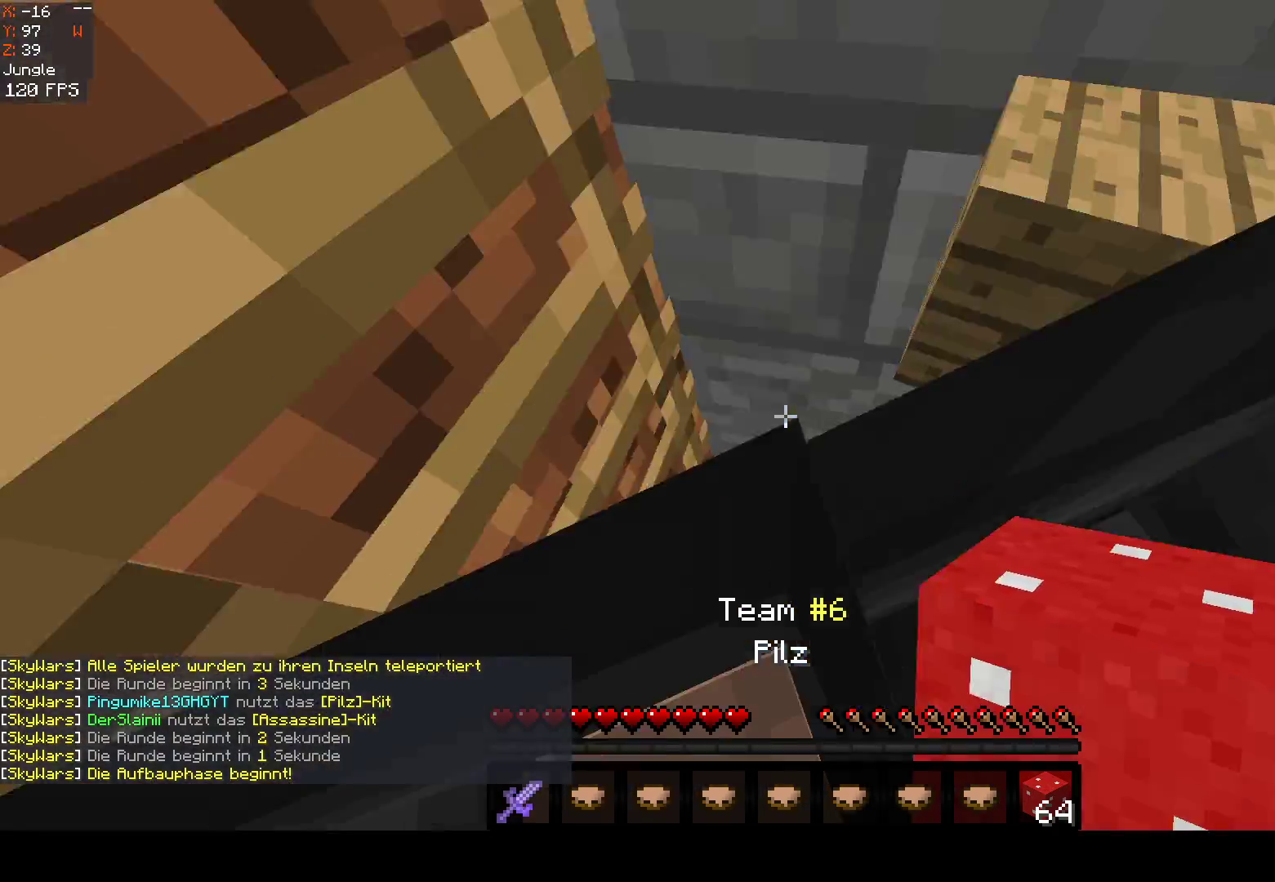
{"keys": [], "mouse": [], "events": [[83, "d", "up"]]}
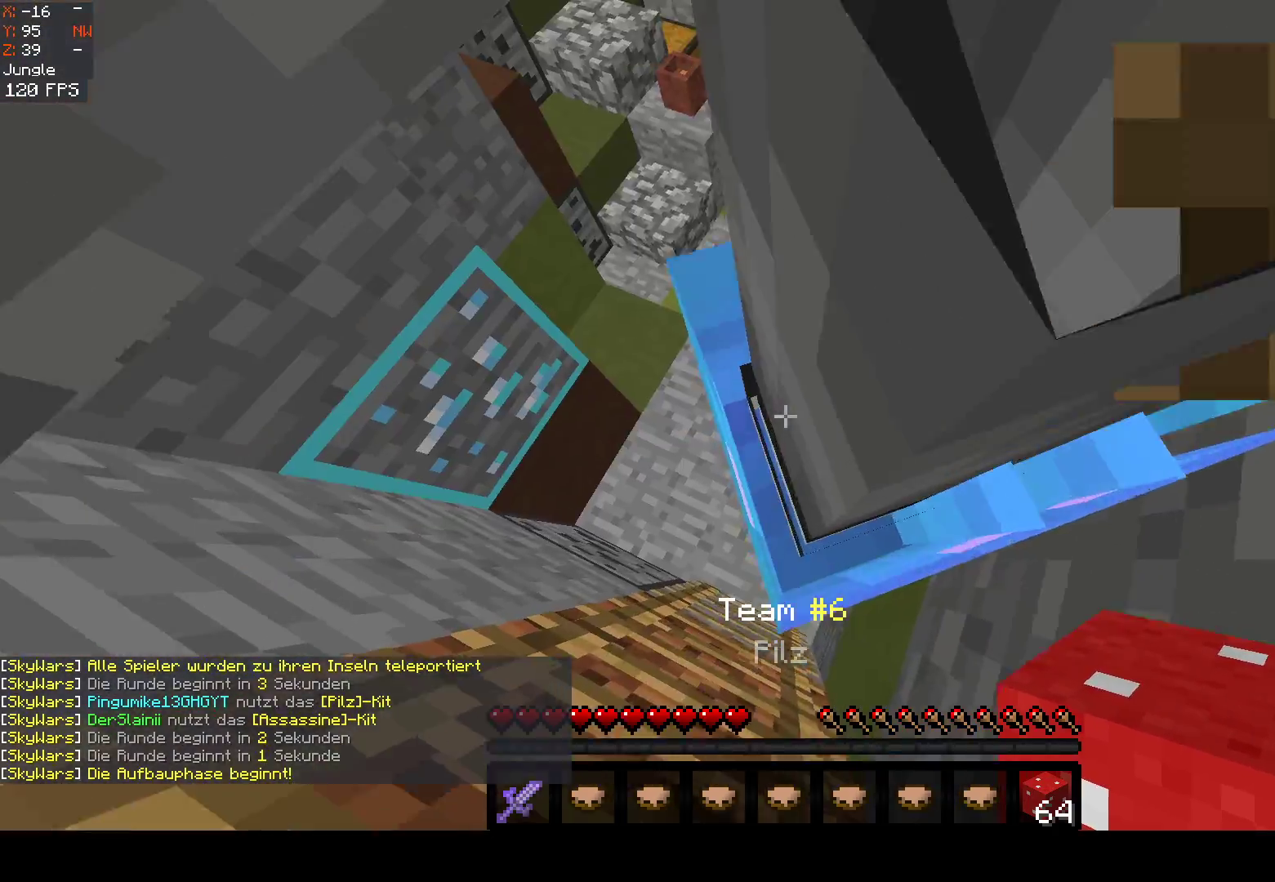
{"keys": ["w"], "mouse": [], "events": [[167, "w", "down"]]}
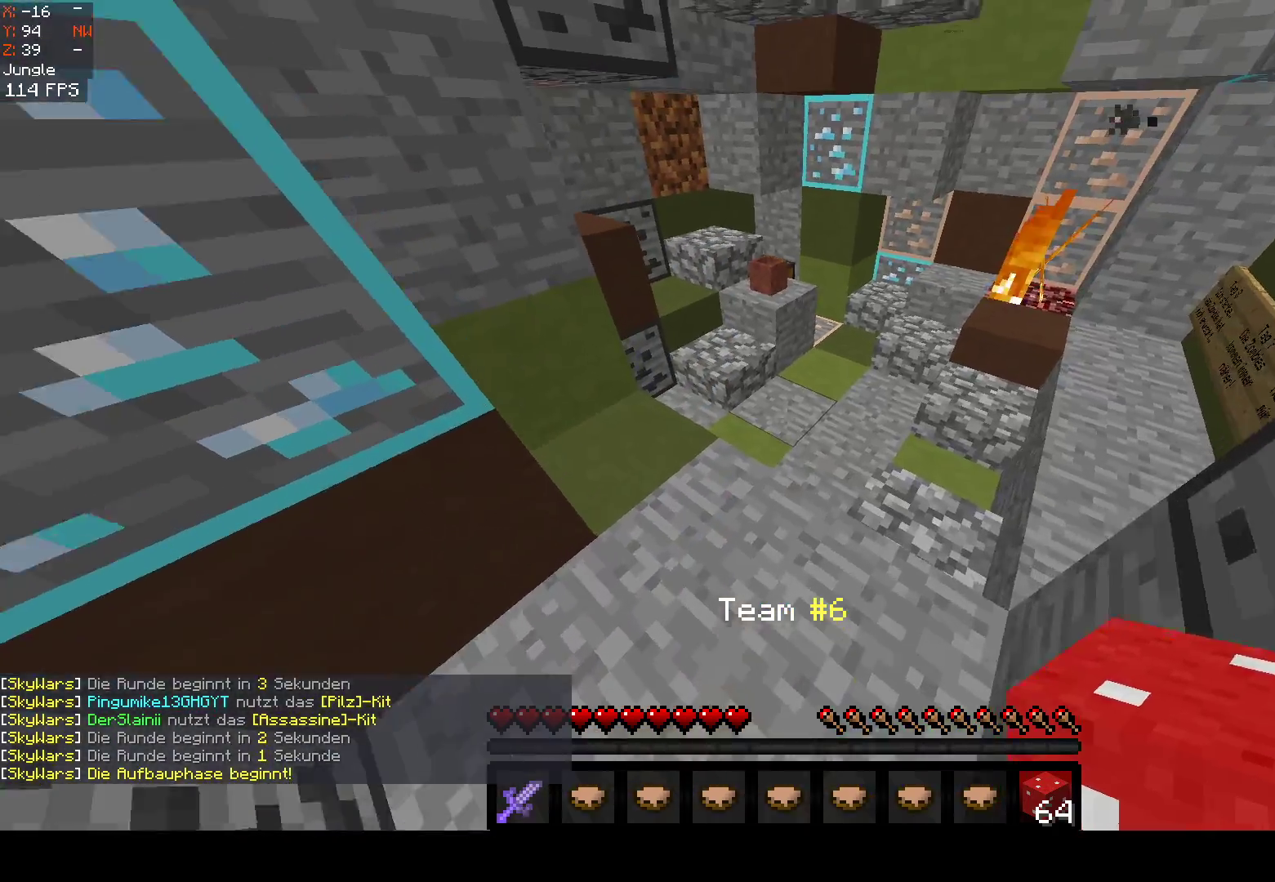
{"keys": ["w"], "mouse": [], "events": []}
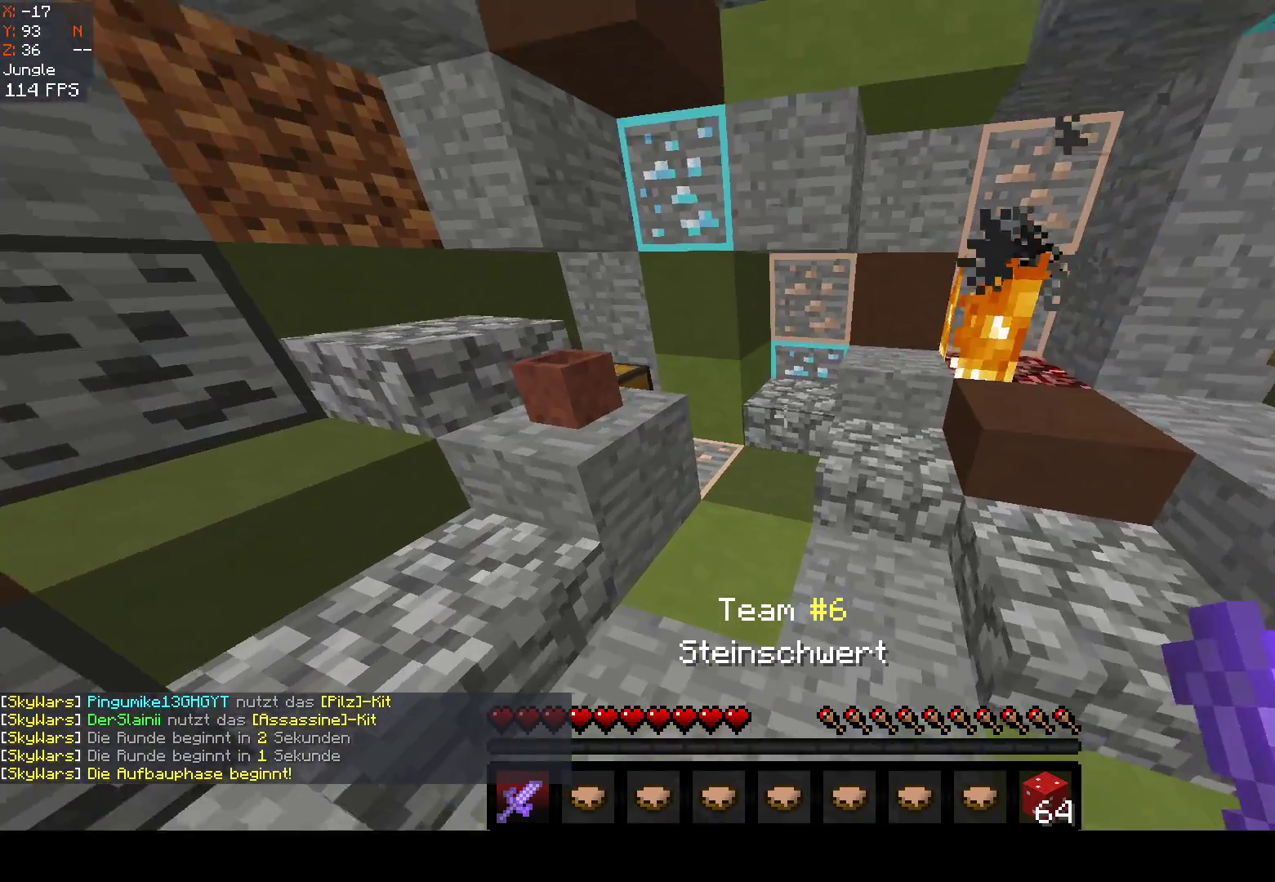
{"keys": ["w"], "mouse": [], "events": []}
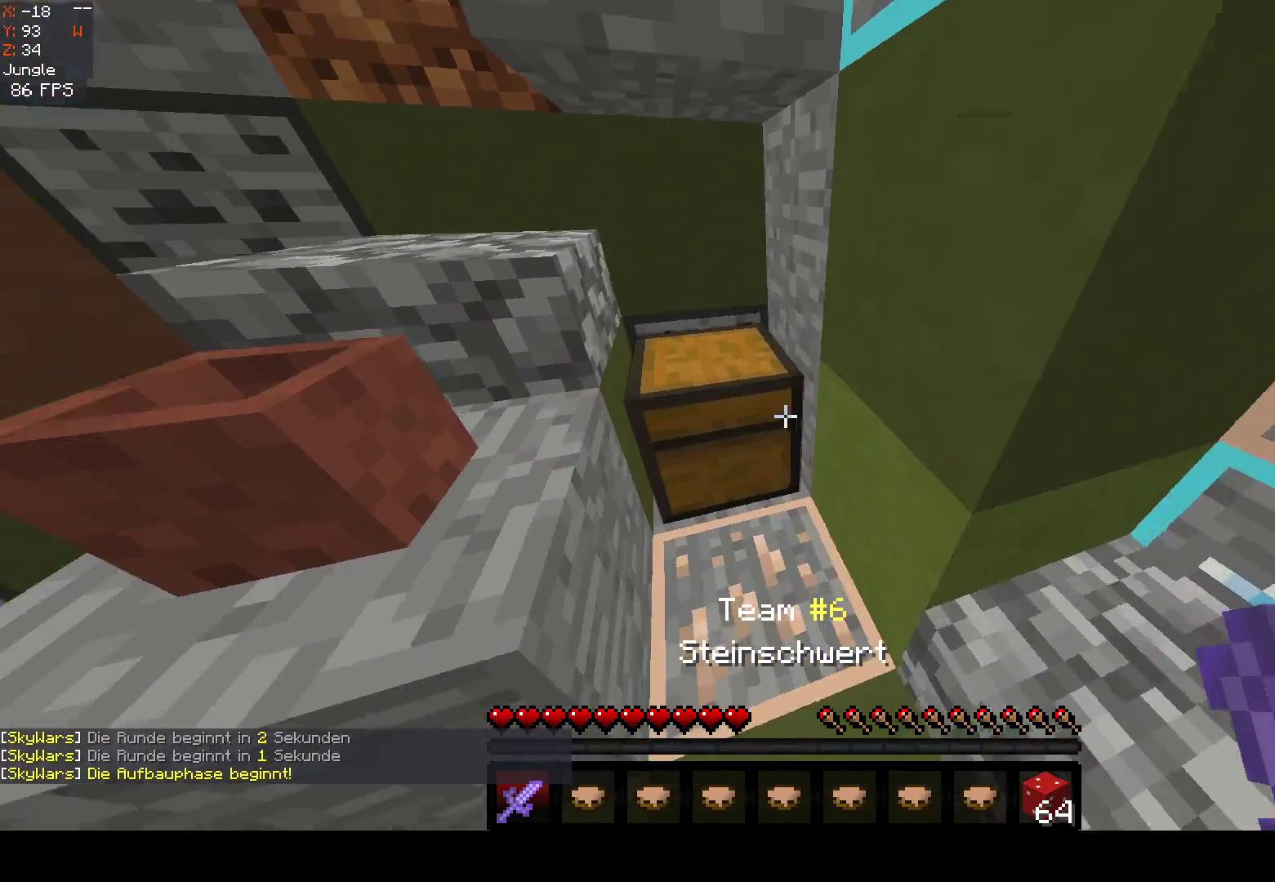
{"keys": [], "mouse": []}
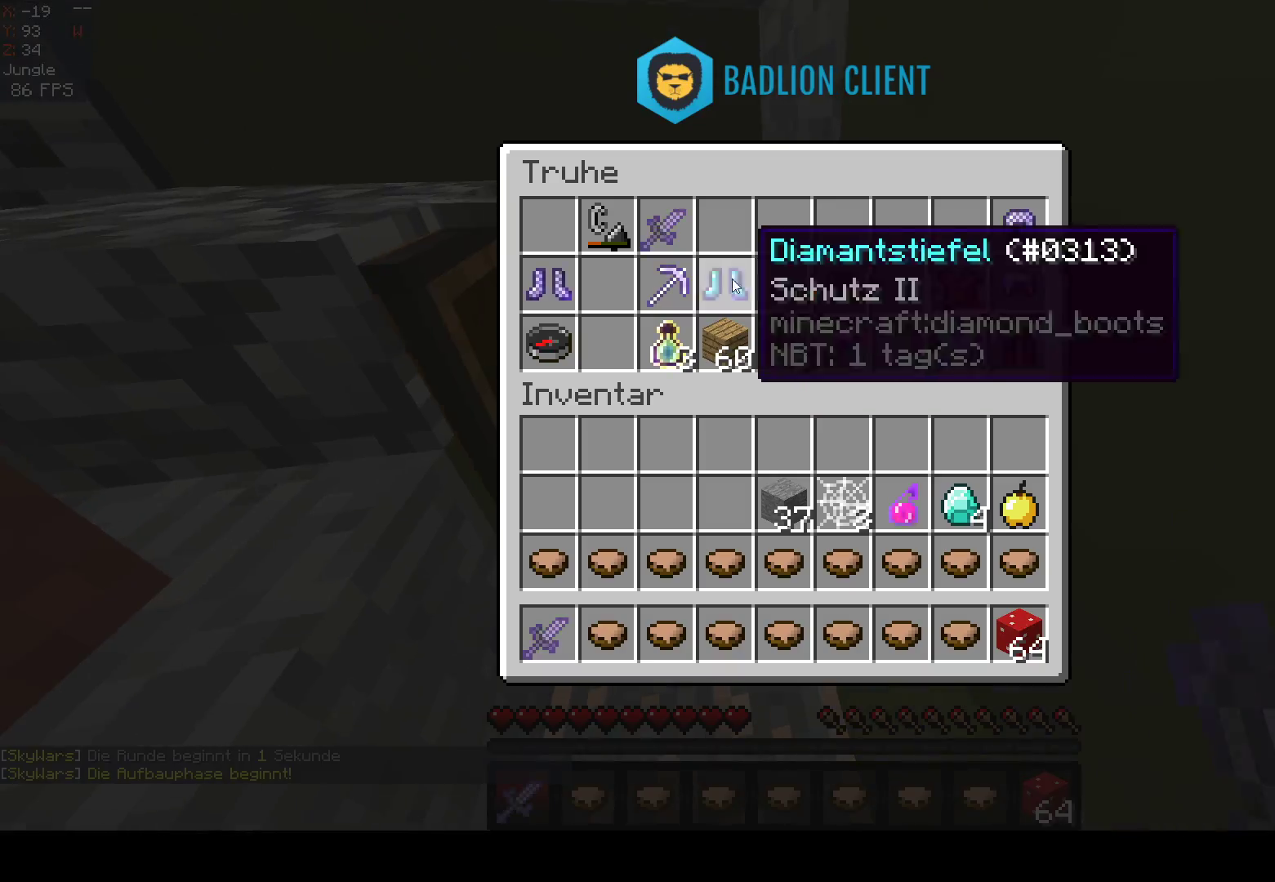
{"keys": [], "mouse": [], "events": []}
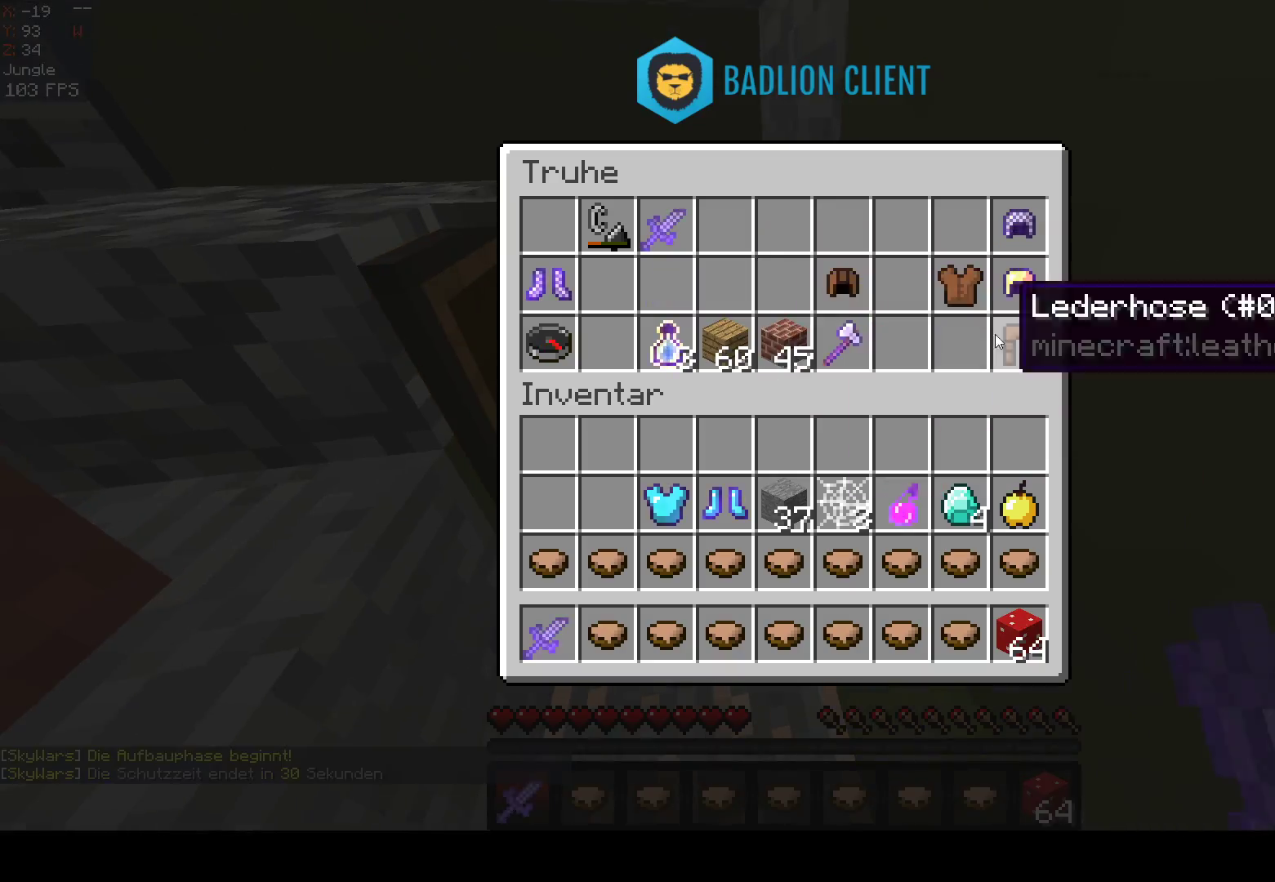
{"keys": [], "mouse": [], "events": []}
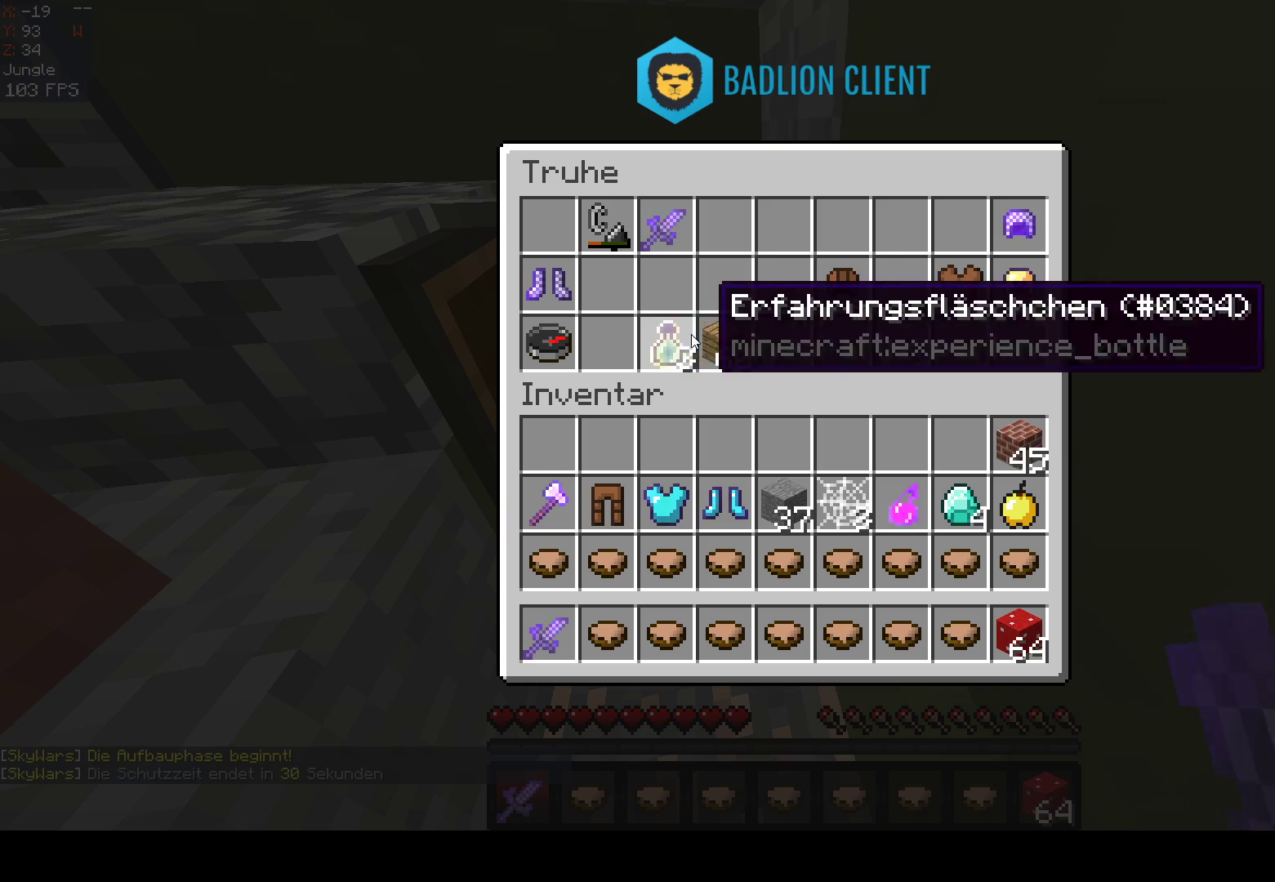
{"keys": [], "mouse": [], "events": []}
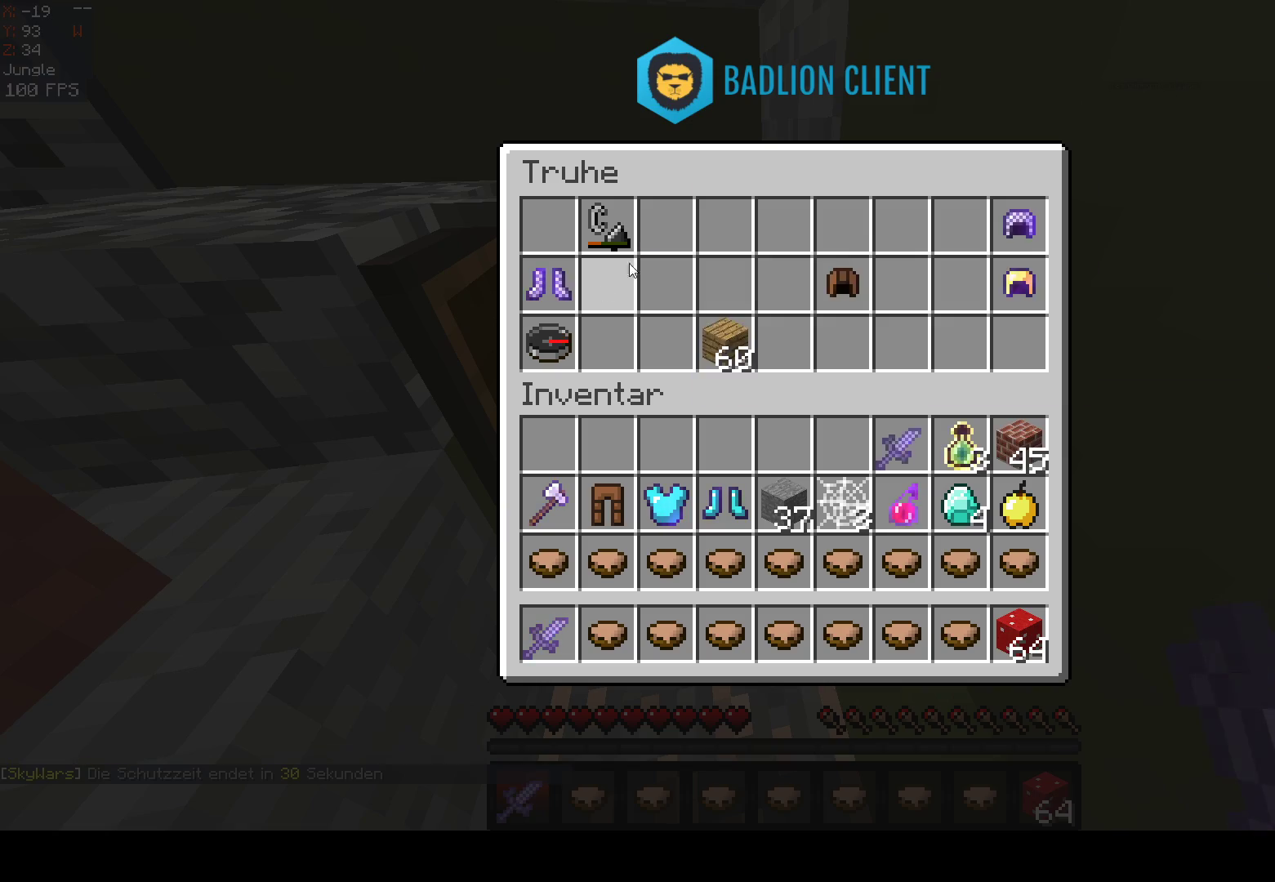
{"keys": [], "mouse": [], "events": []}
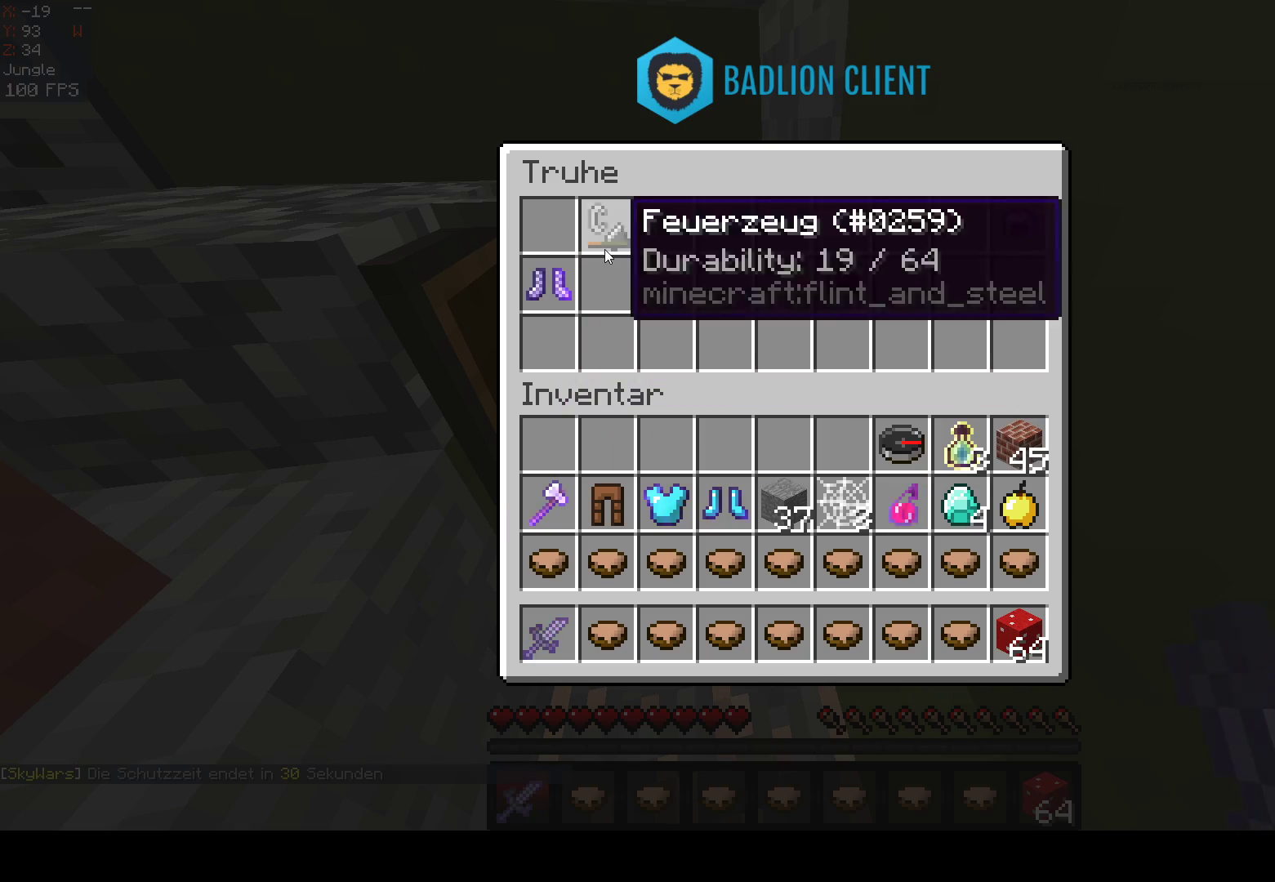
{"keys": [], "mouse": [], "events": []}